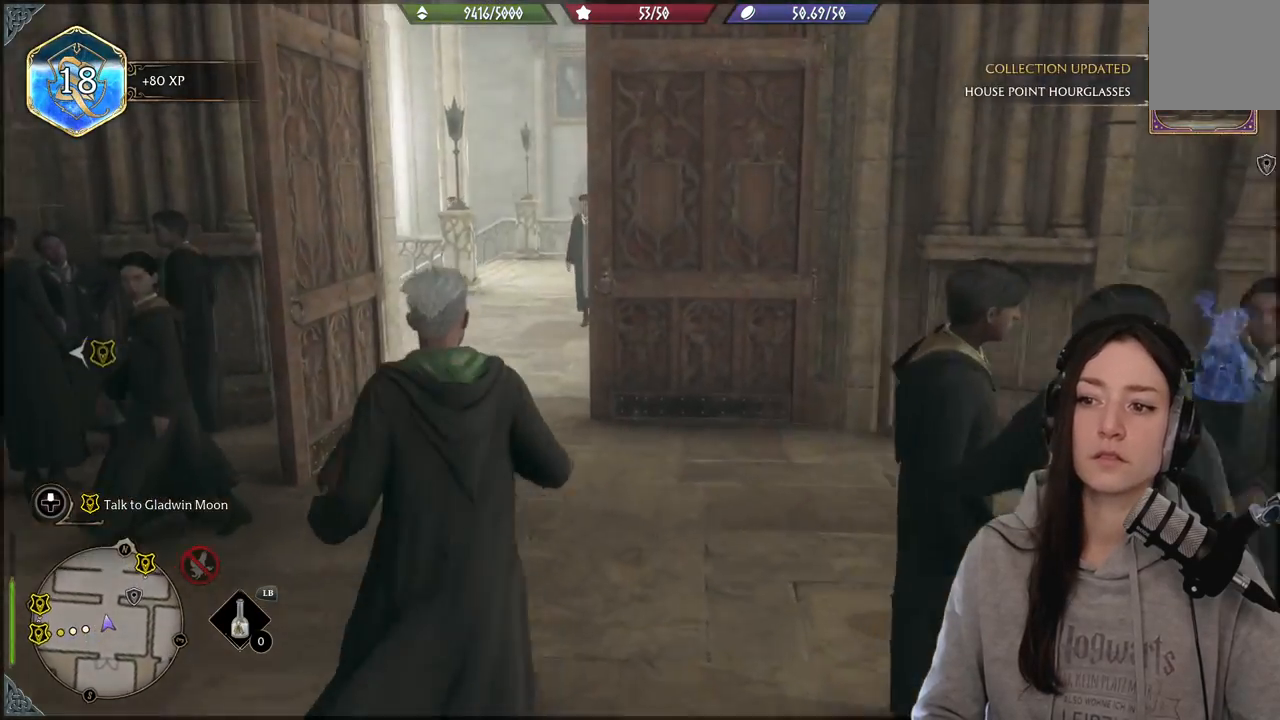
Gameplay with a controller (Xbox layout); each line is a JSON object with the inputs held at the frame after it. "events" lists button and stick changes between this image and that frame as [ms after this image, input, new state], when the widget could be followed in between.
{"buttons": [], "left_stick": "up", "right_stick": "down-right", "events": [[400, "right_stick", "down-right"]]}
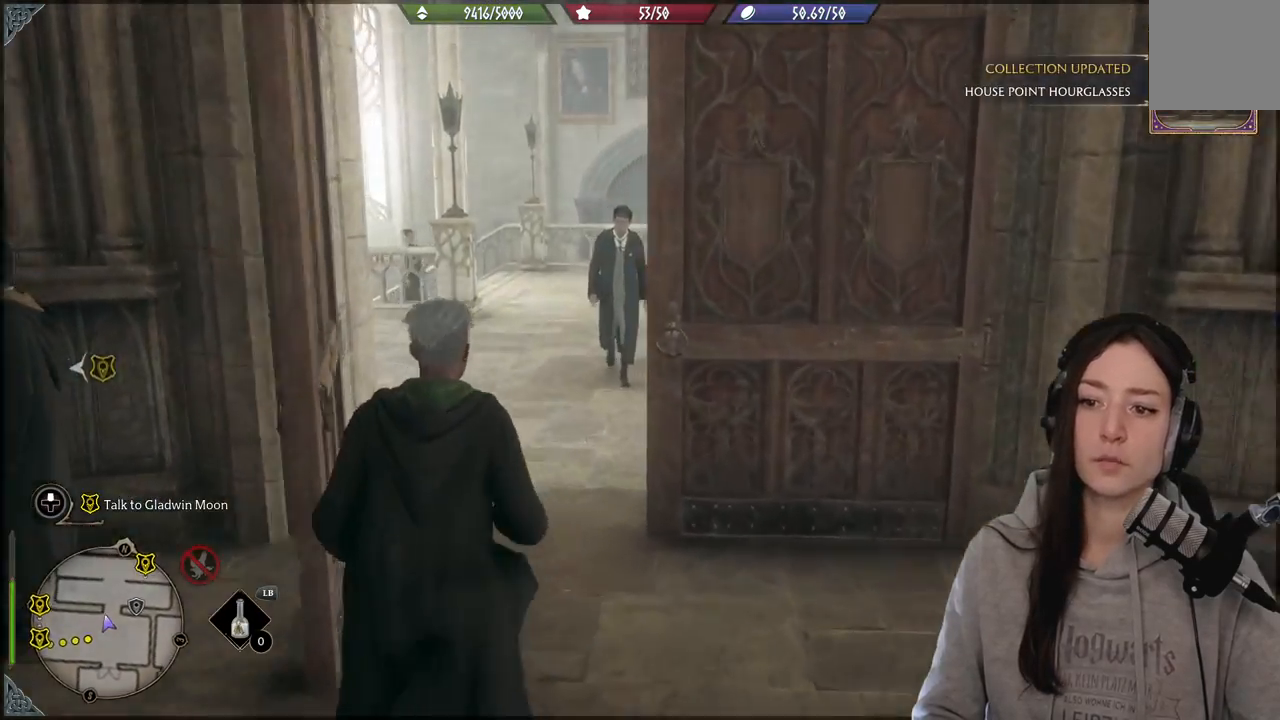
{"buttons": [], "left_stick": "up-left", "right_stick": "down-right", "events": [[67, "right_stick", "center"], [267, "left_stick", "up-left"], [383, "right_stick", "down-right"]]}
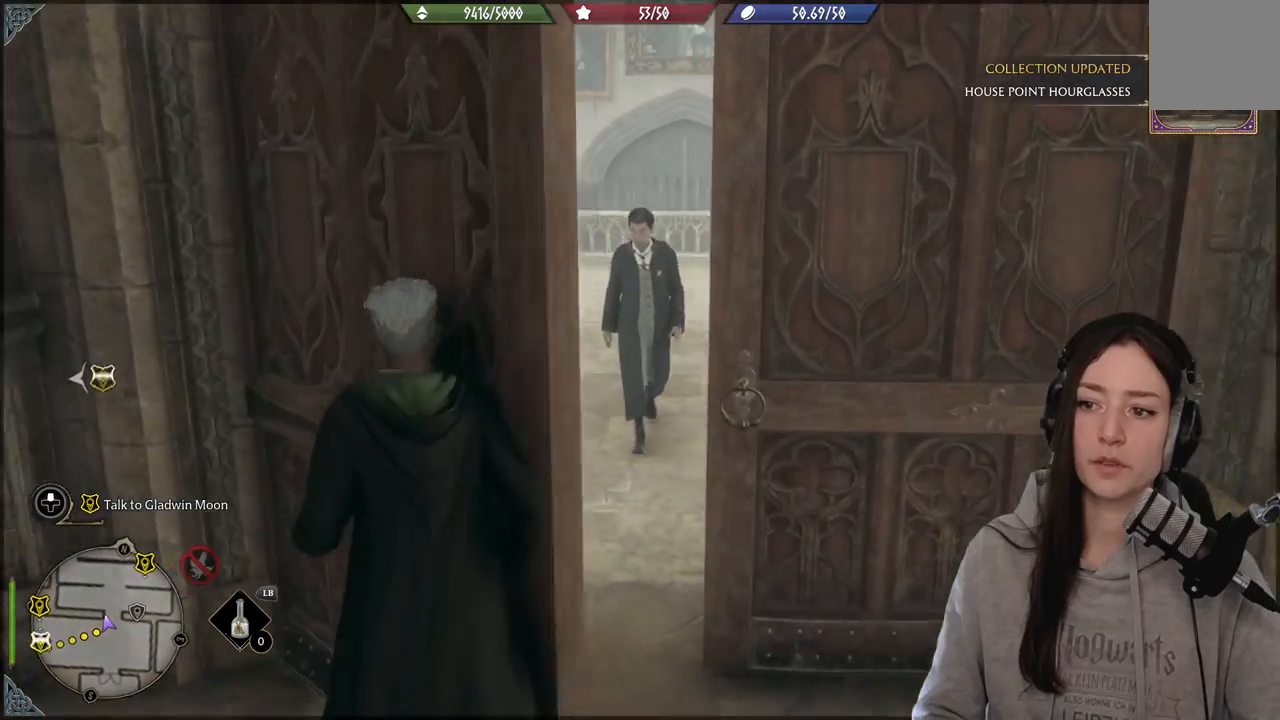
{"buttons": [], "left_stick": "up-right", "right_stick": "up-right", "events": [[117, "left_stick", "up"], [150, "right_stick", "right"], [267, "right_stick", "center"], [400, "left_stick", "up-right"], [483, "right_stick", "up-right"]]}
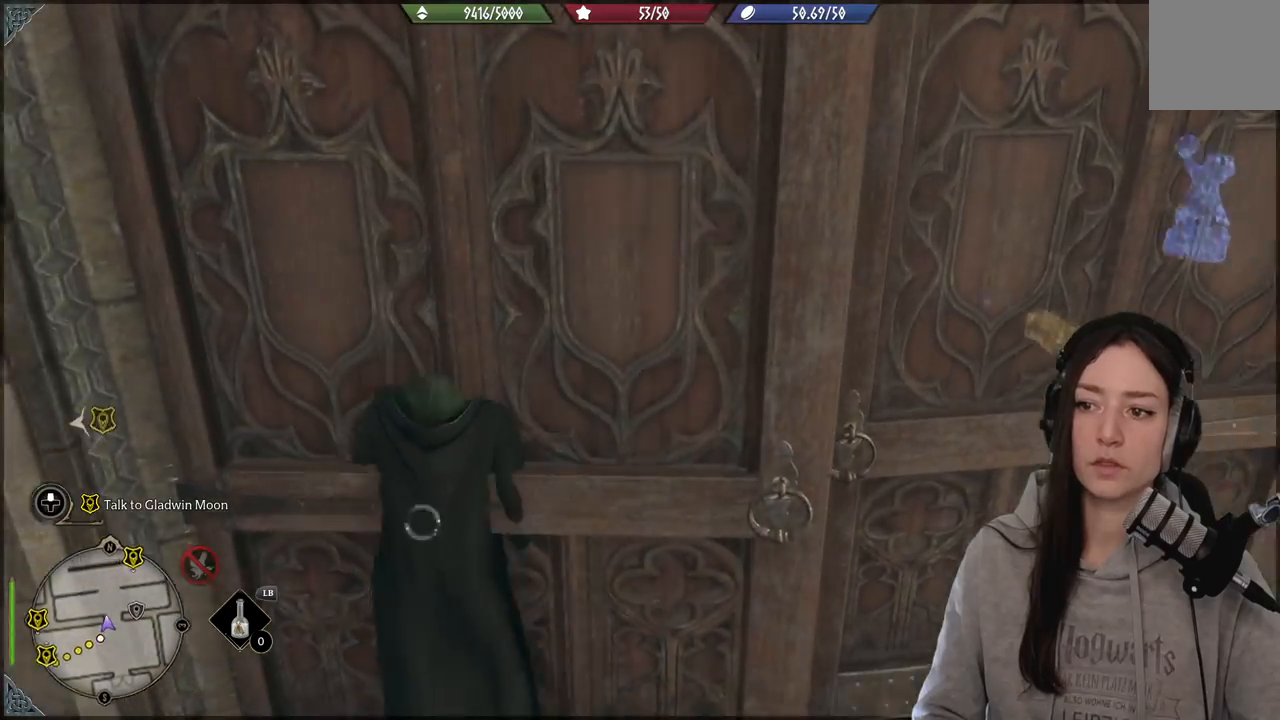
{"buttons": [], "left_stick": "up-left", "right_stick": "center", "events": [[217, "left_stick", "up"], [250, "right_stick", "center"], [450, "left_stick", "up-left"]]}
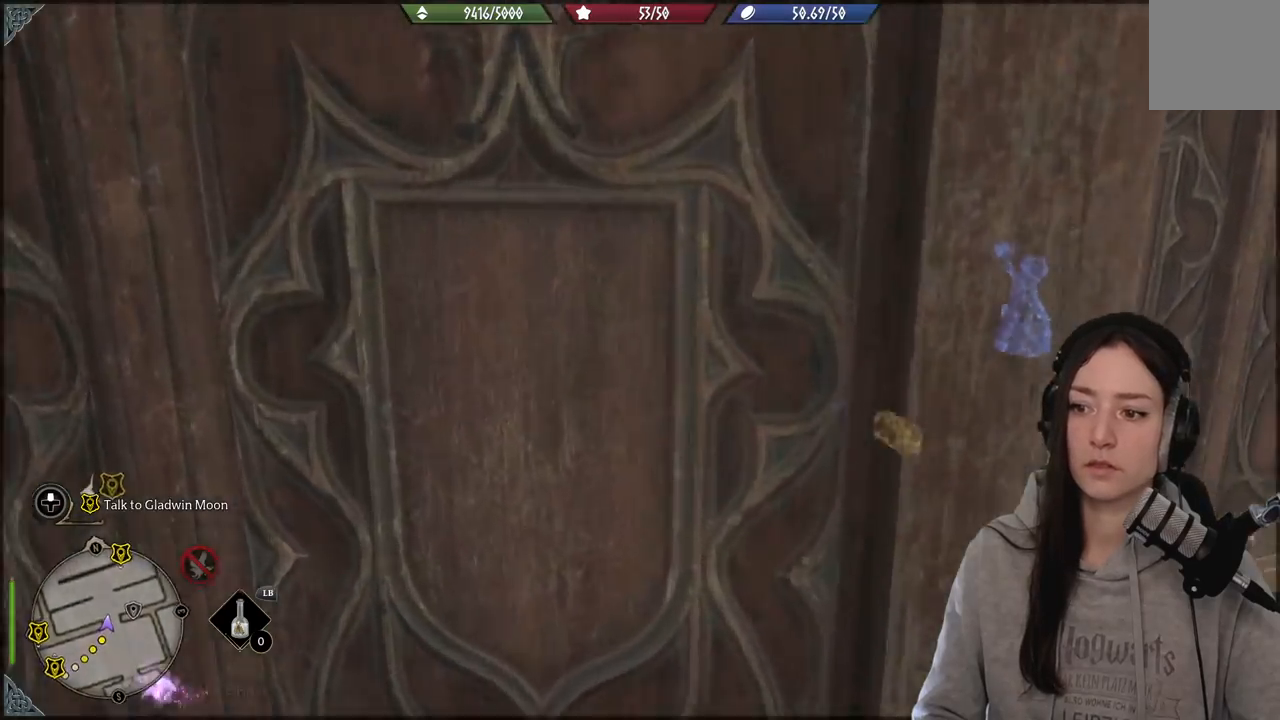
{"buttons": [], "left_stick": "up-left", "right_stick": "right", "events": [[333, "right_stick", "right"]]}
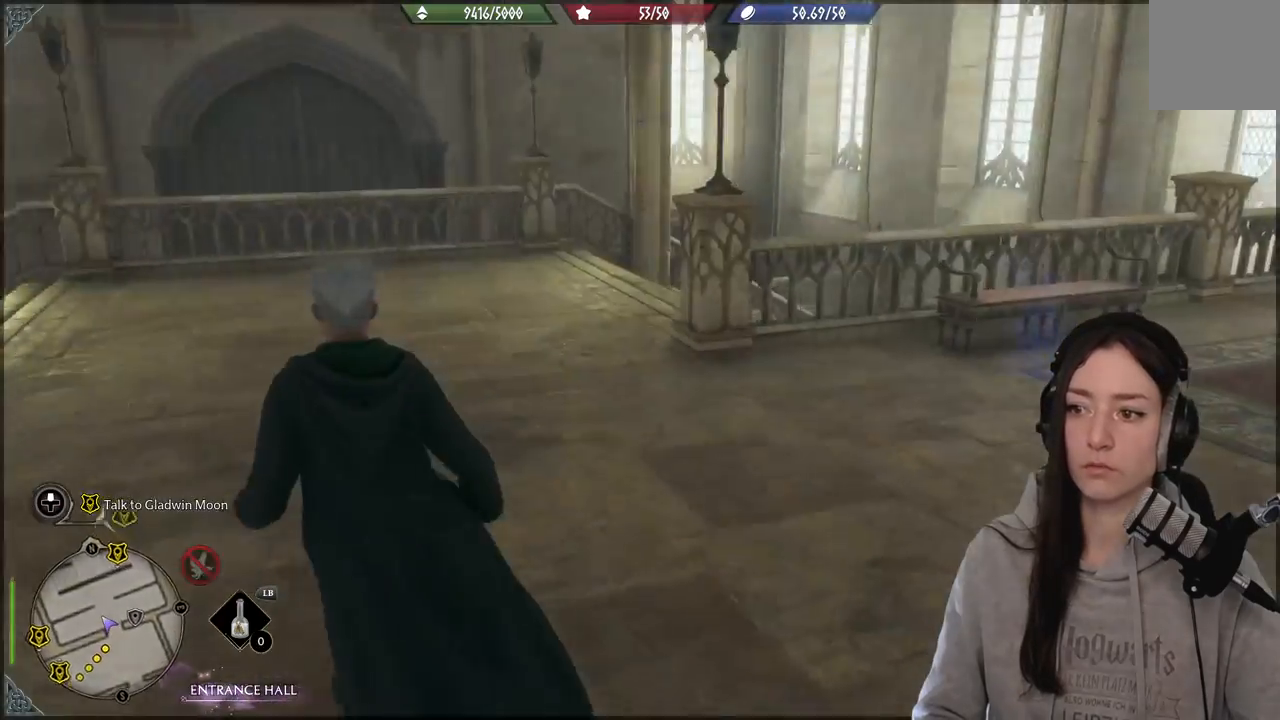
{"buttons": ["DPAD_LEFT"], "left_stick": "center", "right_stick": "up-right", "events": [[50, "left_stick", "up"], [150, "right_stick", "center"], [283, "left_stick", "center"], [383, "DPAD_LEFT", "down"], [383, "right_stick", "up-right"]]}
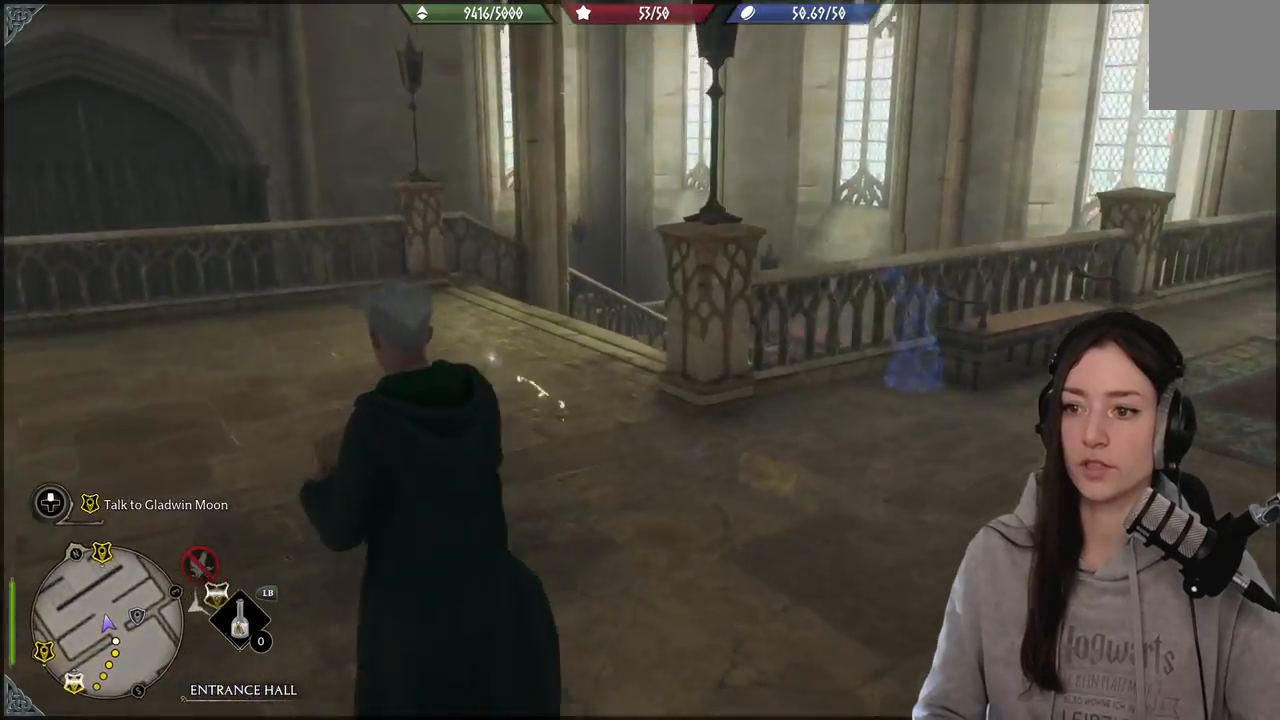
{"buttons": [], "left_stick": "center", "right_stick": "center", "events": [[33, "DPAD_LEFT", "up"], [83, "right_stick", "left"], [417, "right_stick", "center"]]}
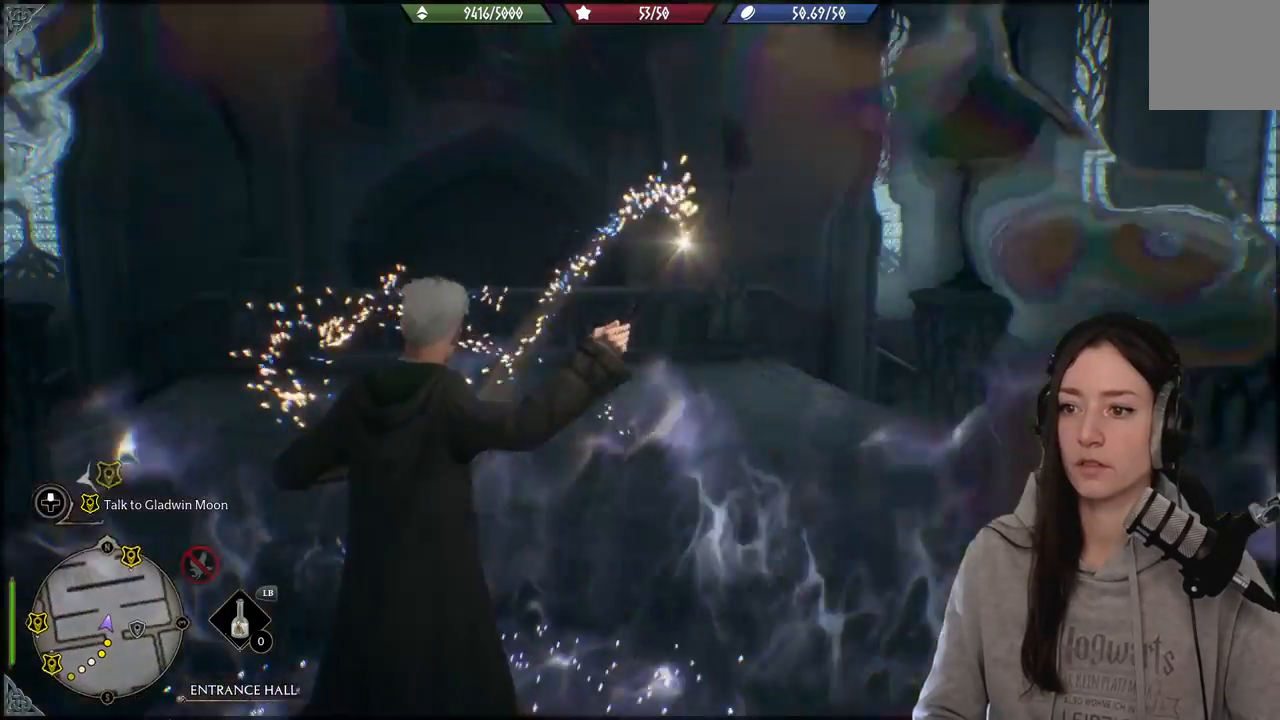
{"buttons": [], "left_stick": "center", "right_stick": "center", "events": [[217, "right_stick", "right"], [483, "right_stick", "center"]]}
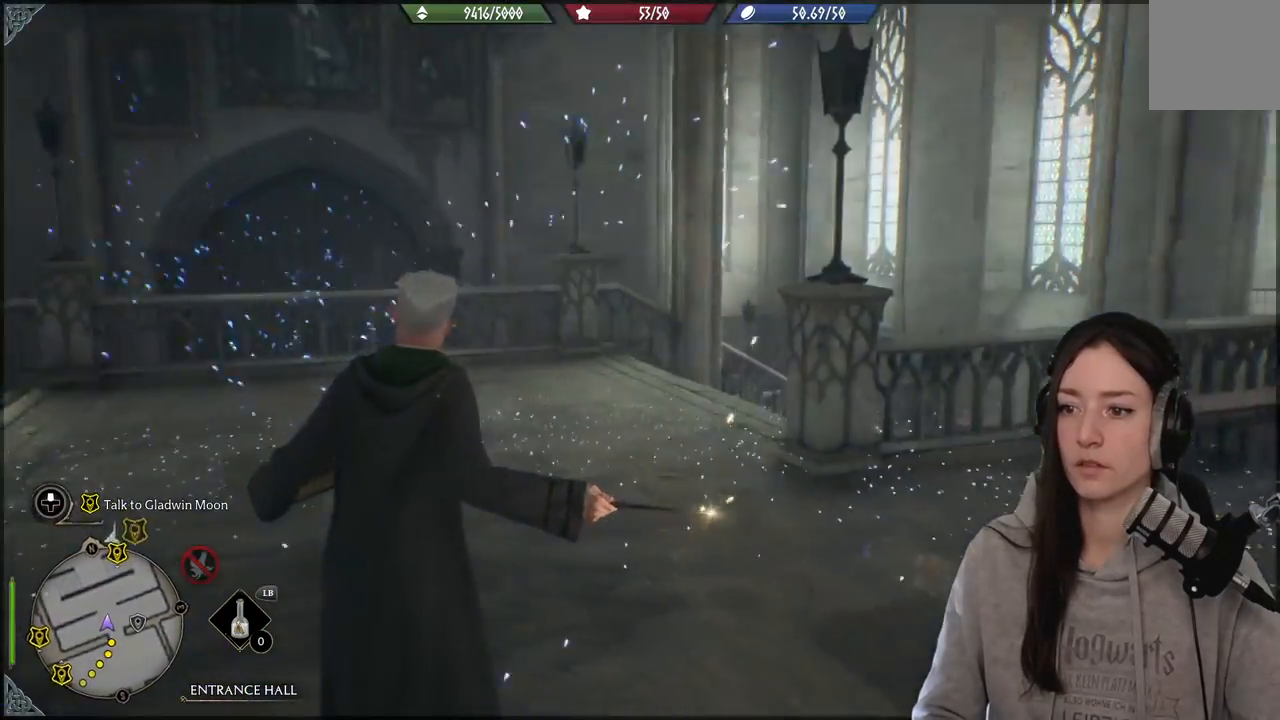
{"buttons": [], "left_stick": "up", "right_stick": "down-left", "events": [[217, "right_stick", "down-left"], [450, "left_stick", "up"]]}
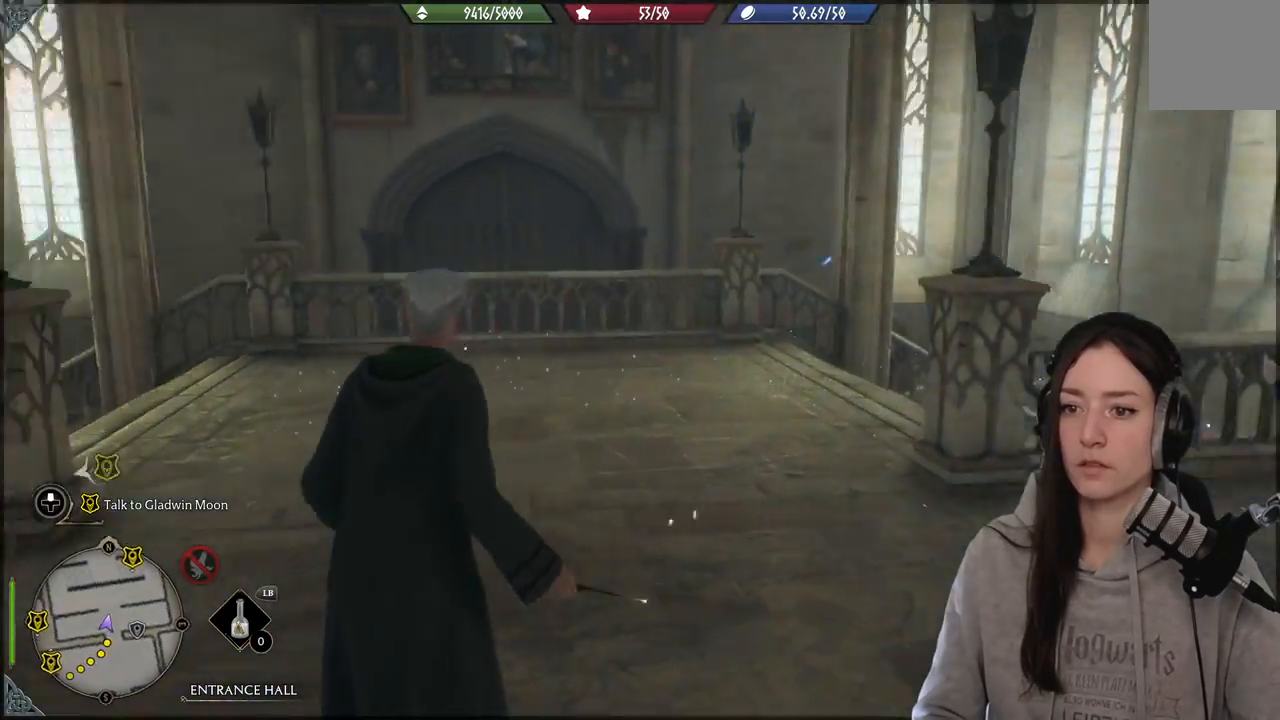
{"buttons": [], "left_stick": "up-right", "right_stick": "right", "events": [[183, "right_stick", "center"], [217, "left_stick", "up-right"], [367, "right_stick", "right"]]}
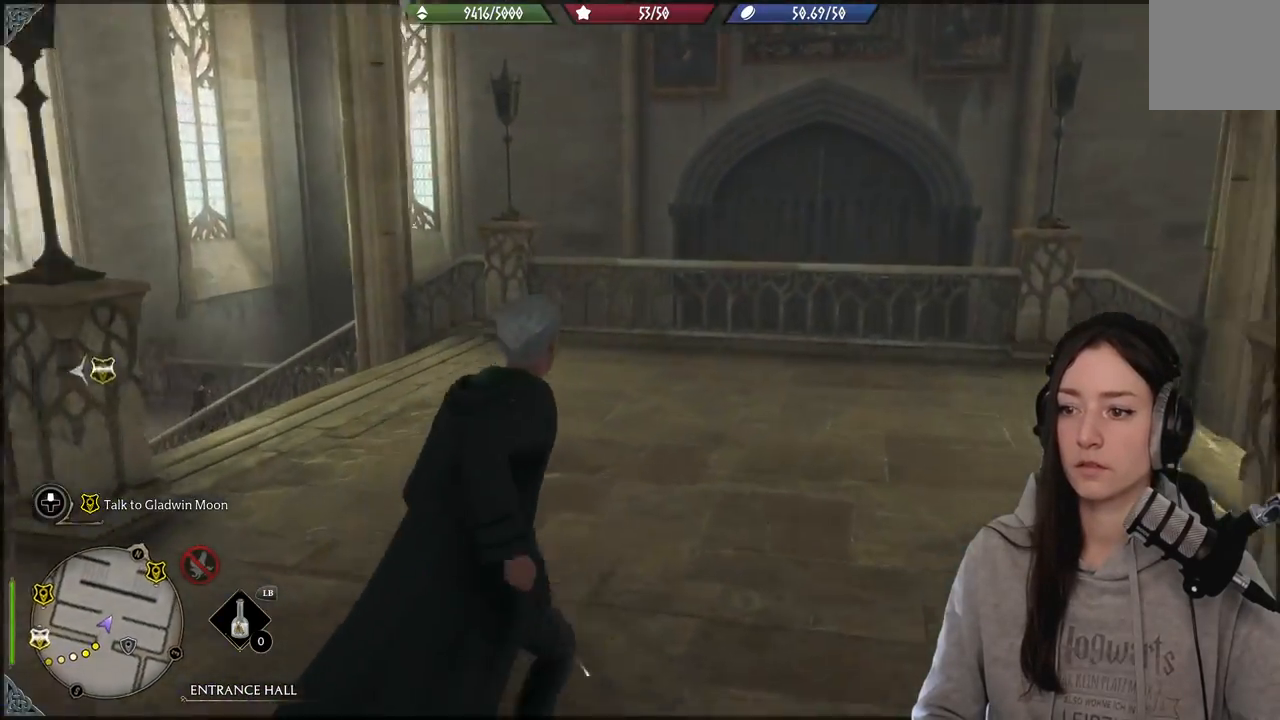
{"buttons": [], "left_stick": "up-right", "right_stick": "right", "events": []}
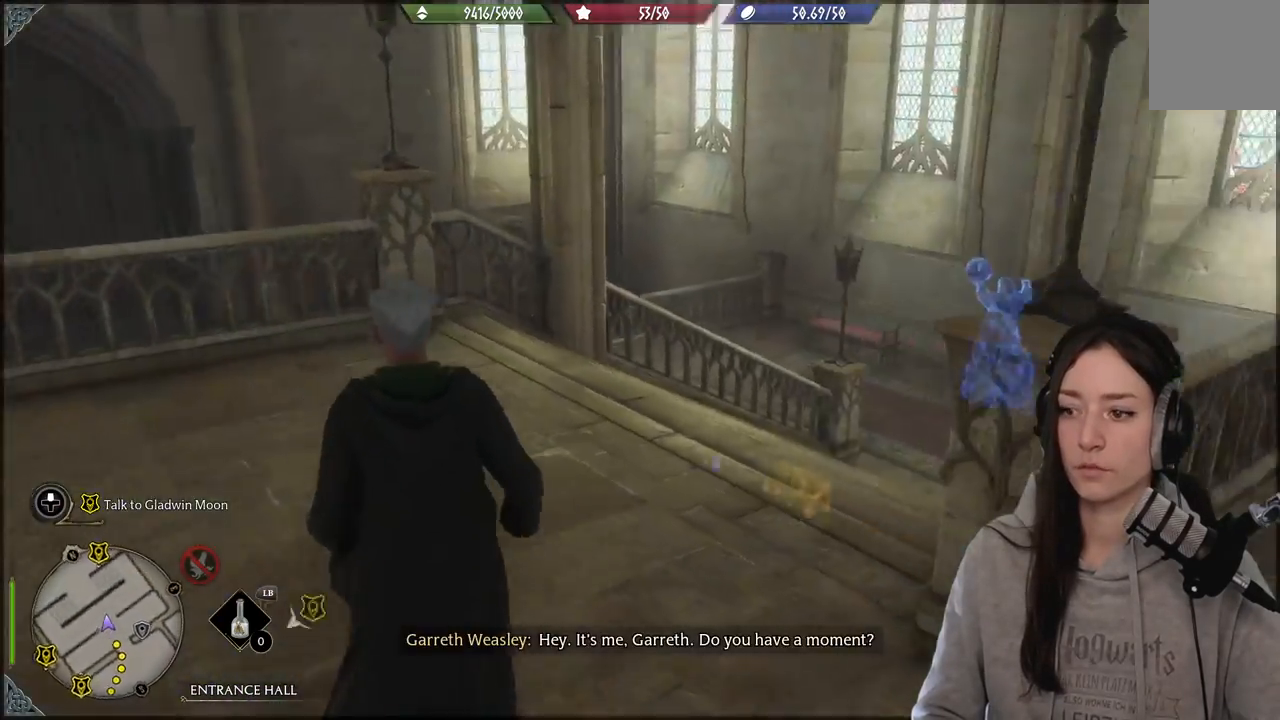
{"buttons": [], "left_stick": "center", "right_stick": "right", "events": [[83, "right_stick", "center"], [317, "right_stick", "right"], [417, "left_stick", "center"]]}
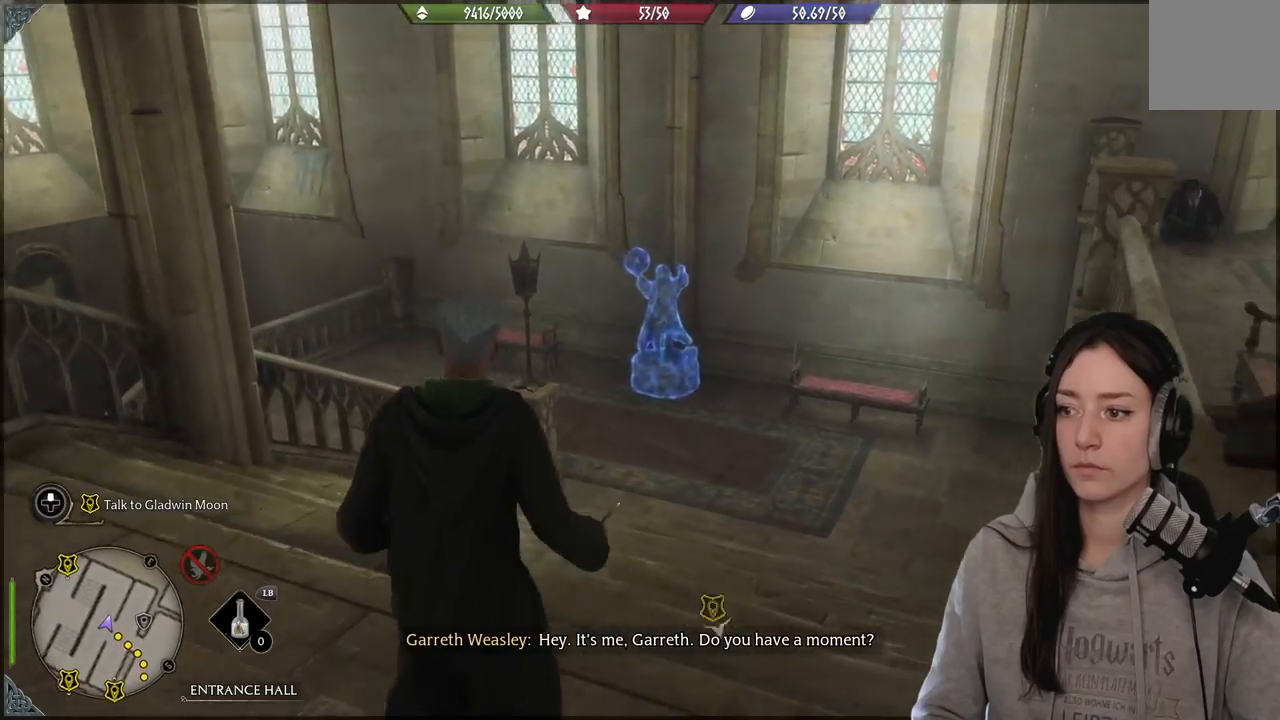
{"buttons": [], "left_stick": "center", "right_stick": "up-right", "events": [[317, "right_stick", "up-right"]]}
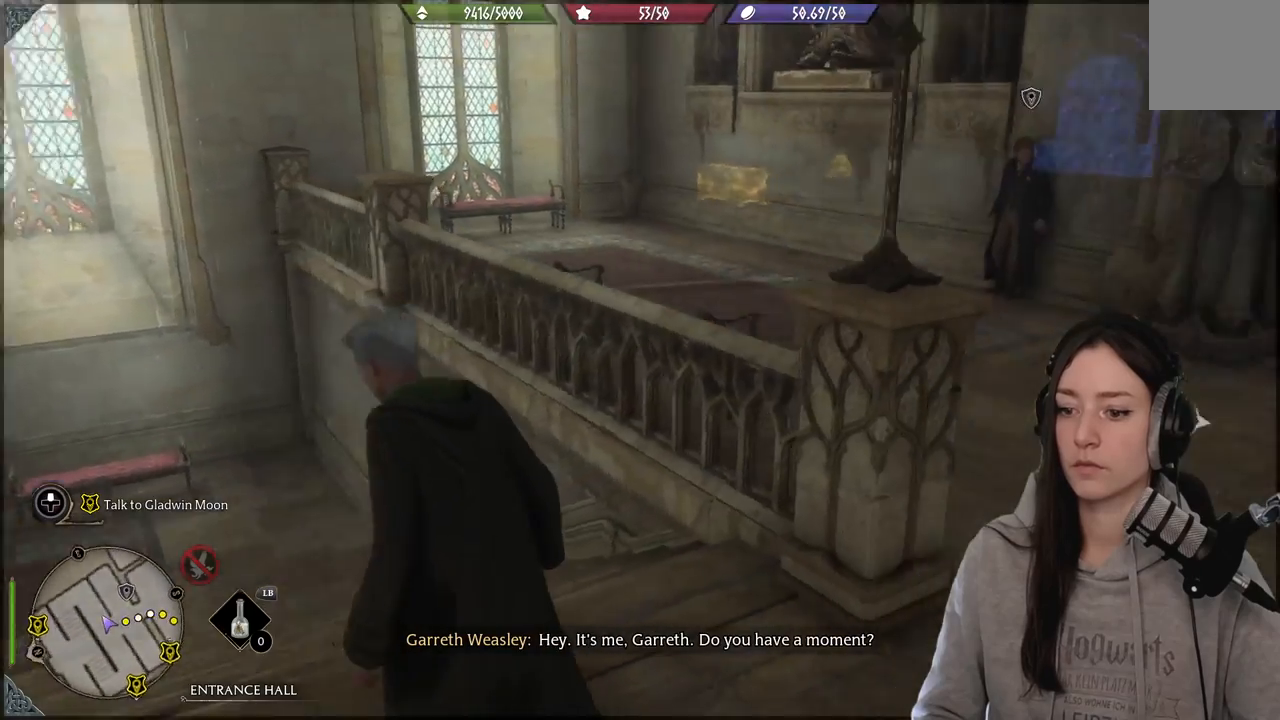
{"buttons": [], "left_stick": "left", "right_stick": "down-left", "events": [[83, "right_stick", "center"], [433, "left_stick", "left"], [483, "right_stick", "down-left"]]}
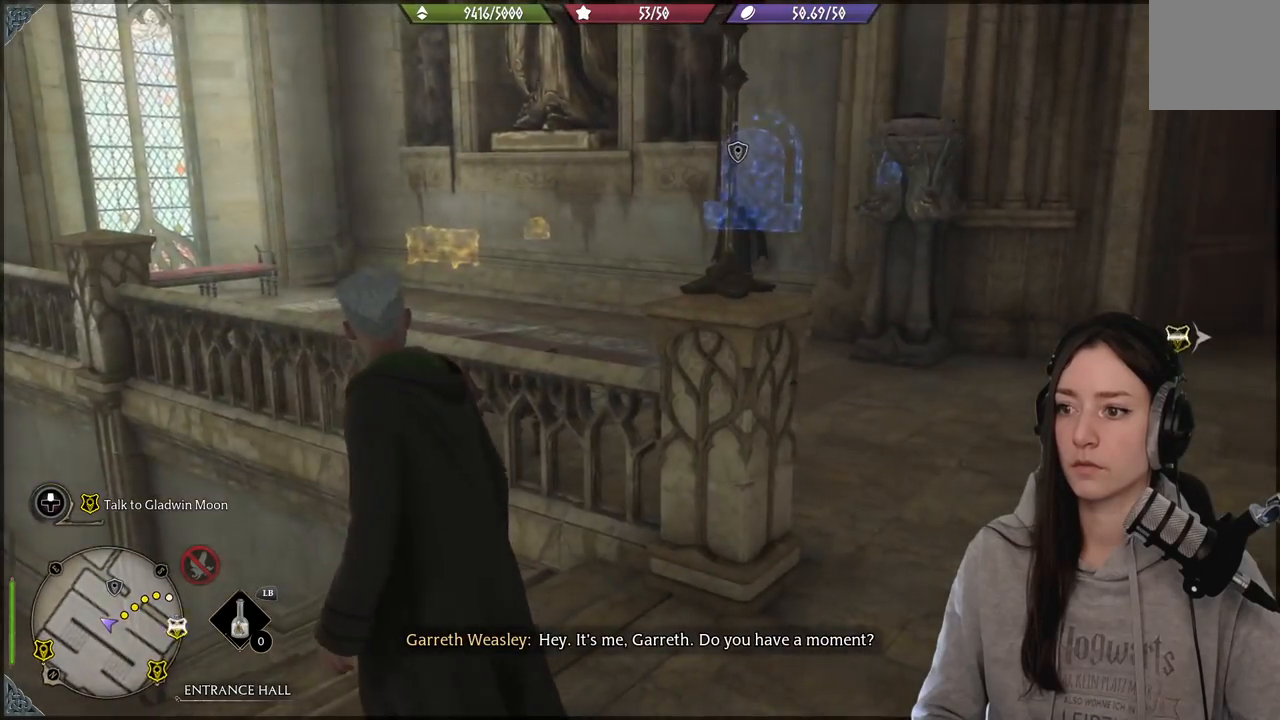
{"buttons": [], "left_stick": "up-left", "right_stick": "center", "events": [[283, "right_stick", "center"], [383, "left_stick", "up-left"]]}
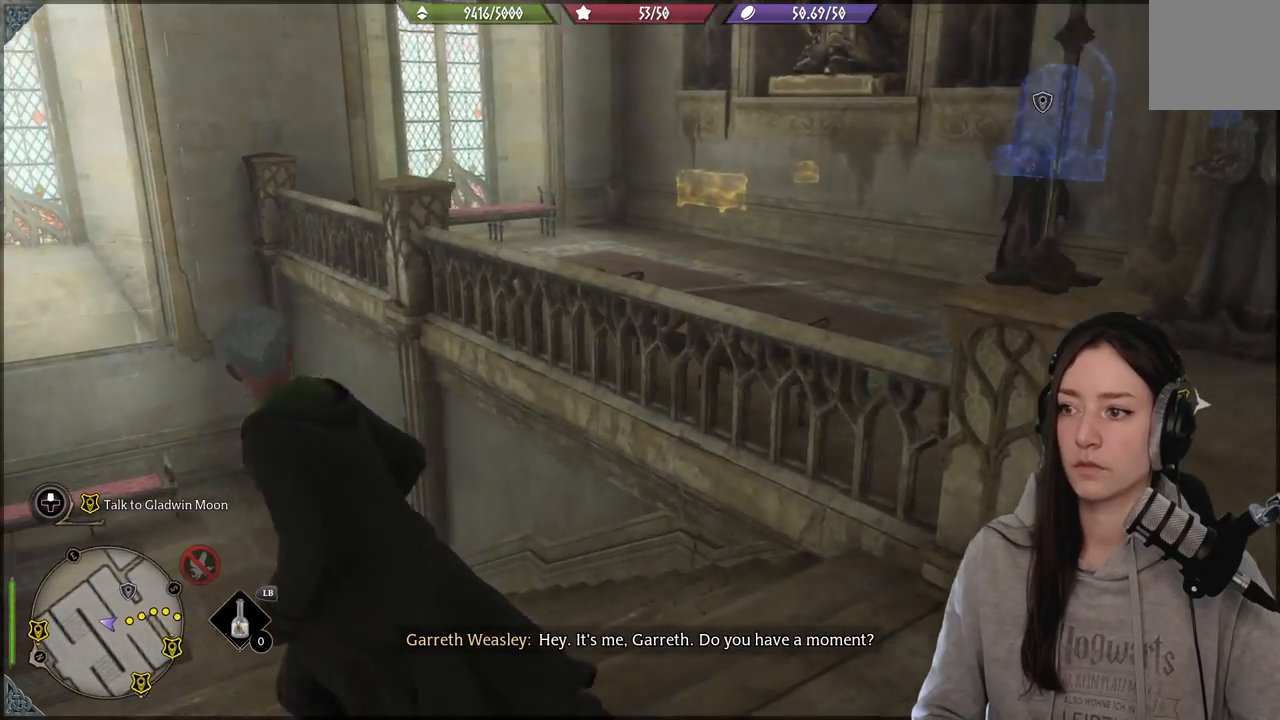
{"buttons": [], "left_stick": "up-left", "right_stick": "down-left", "events": [[83, "right_stick", "down-left"]]}
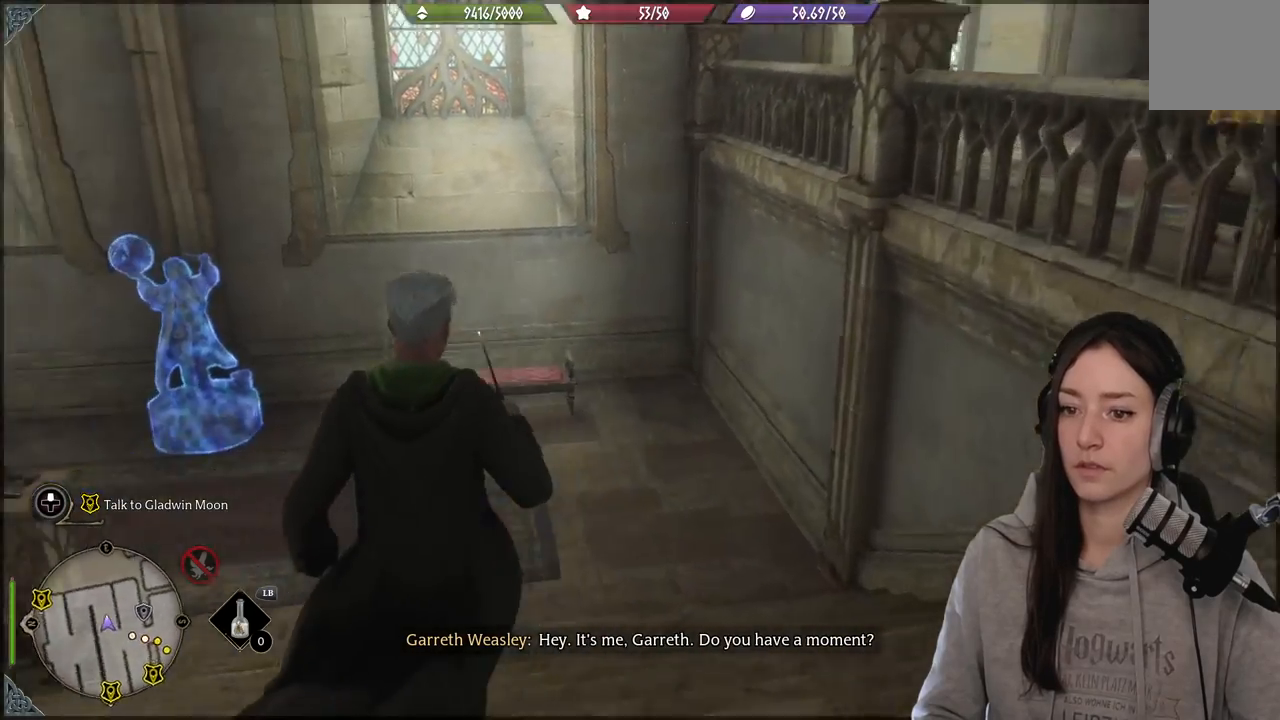
{"buttons": [], "left_stick": "up", "right_stick": "up-left", "events": [[33, "left_stick", "up"], [183, "right_stick", "center"], [383, "right_stick", "up-left"]]}
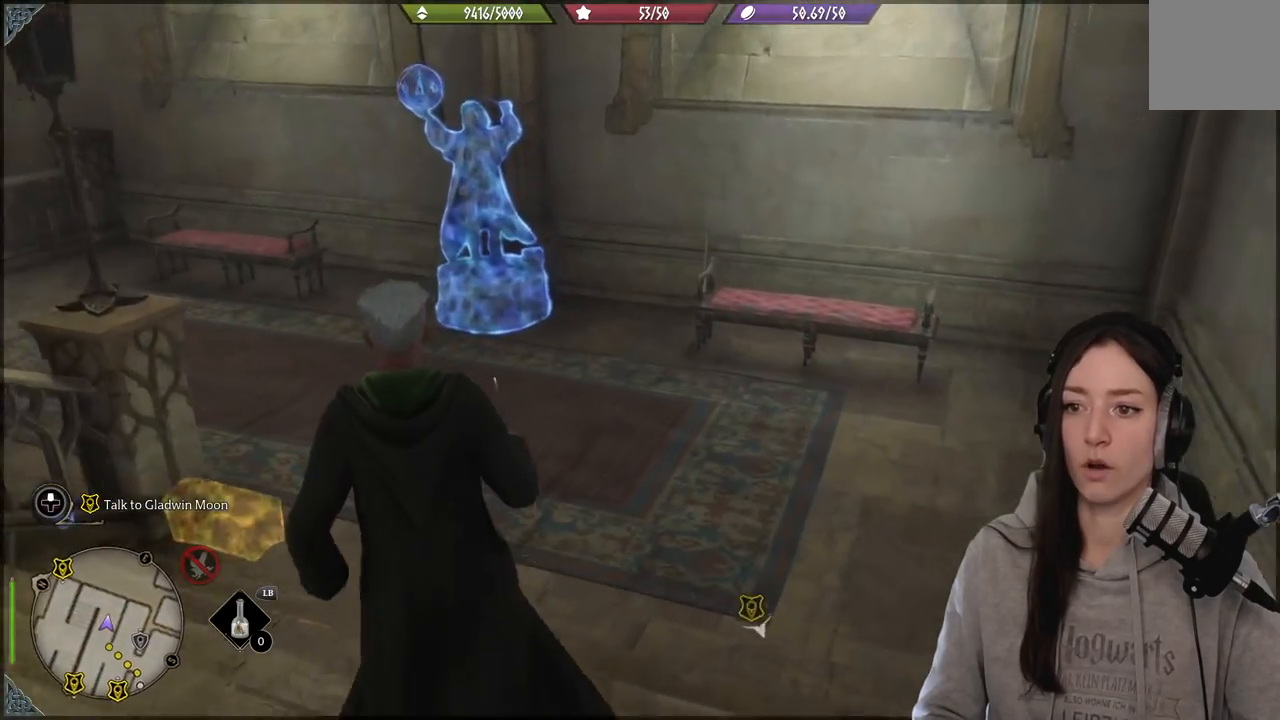
{"buttons": [], "left_stick": "center", "right_stick": "up-left", "events": [[150, "right_stick", "center"], [433, "right_stick", "up-left"], [467, "left_stick", "center"]]}
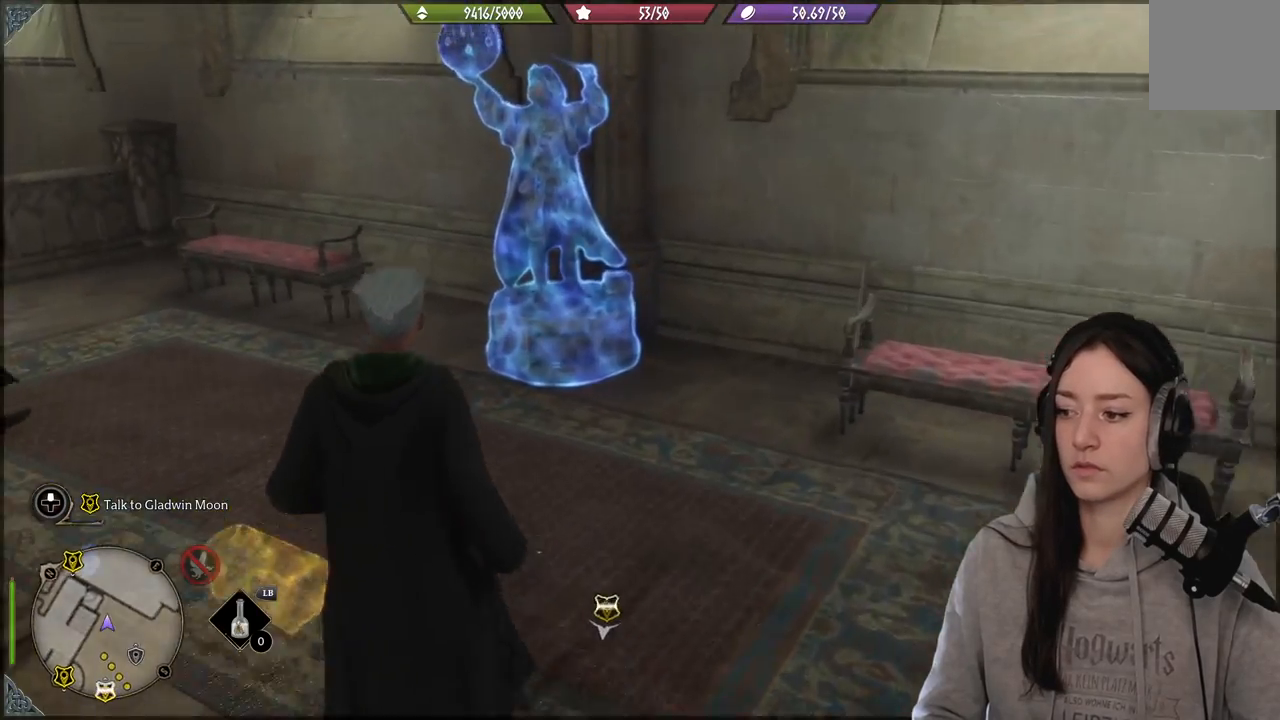
{"buttons": ["R2"], "left_stick": "center", "right_stick": "center", "events": [[100, "R2", "down"], [333, "right_stick", "center"]]}
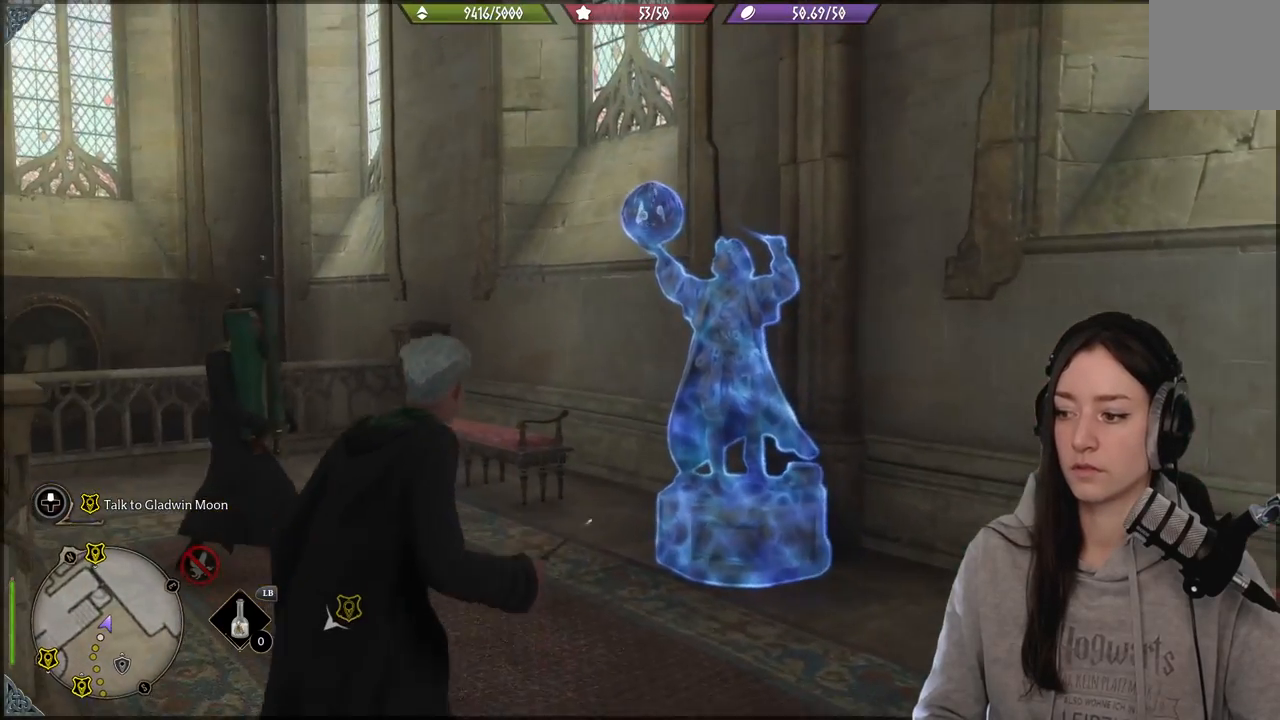
{"buttons": ["R2"], "left_stick": "center", "right_stick": "center", "events": [[217, "DPAD_RIGHT", "down"], [367, "DPAD_RIGHT", "up"]]}
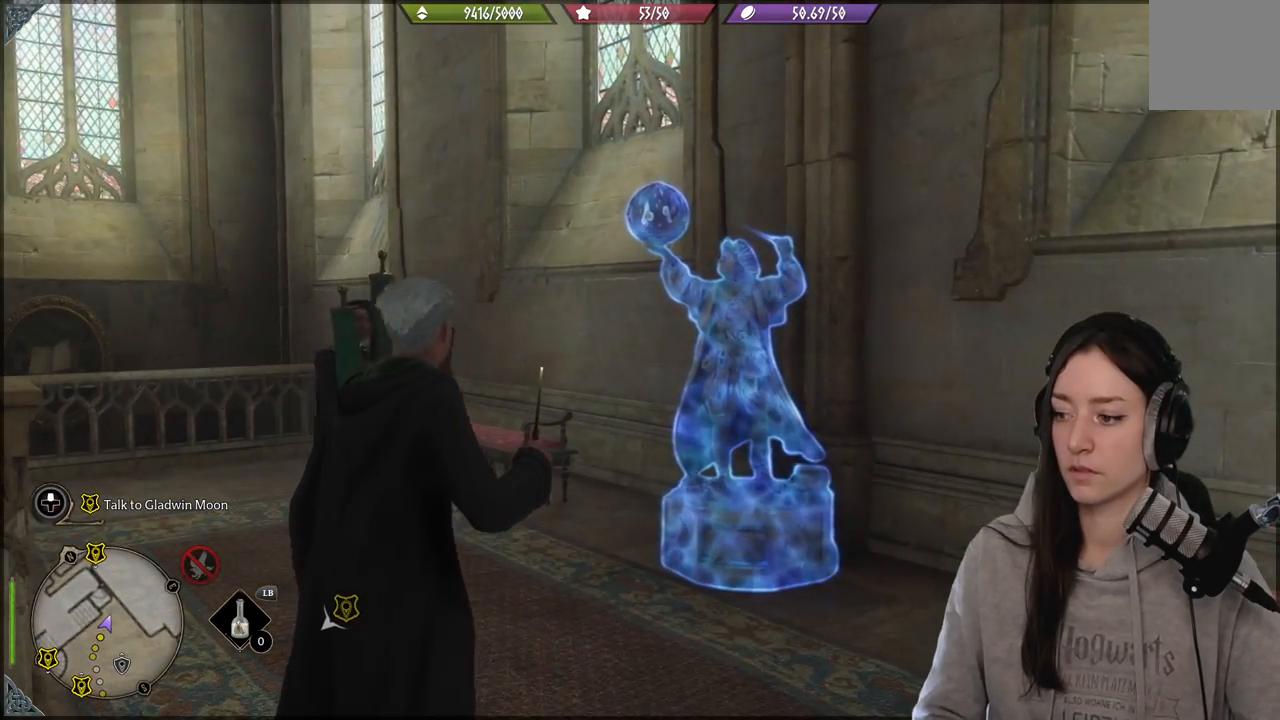
{"buttons": ["R2"], "left_stick": "center", "right_stick": "center"}
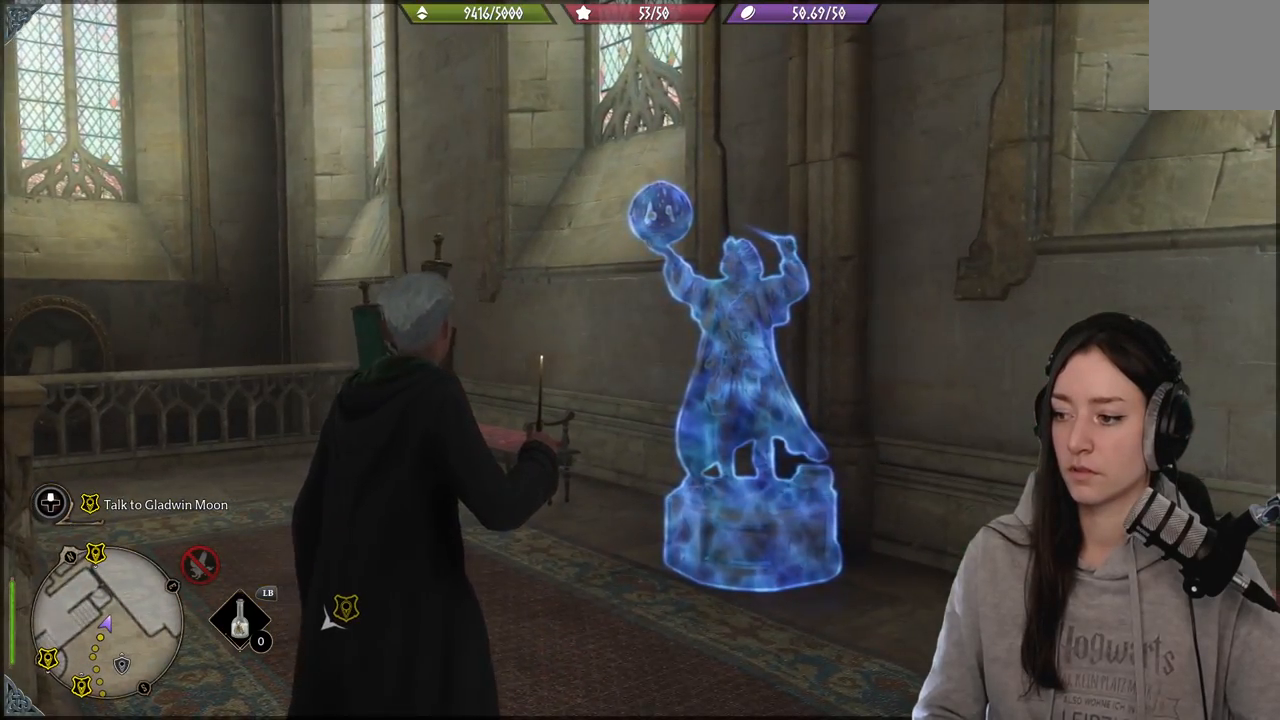
{"buttons": ["R2"], "left_stick": "center", "right_stick": "center", "events": []}
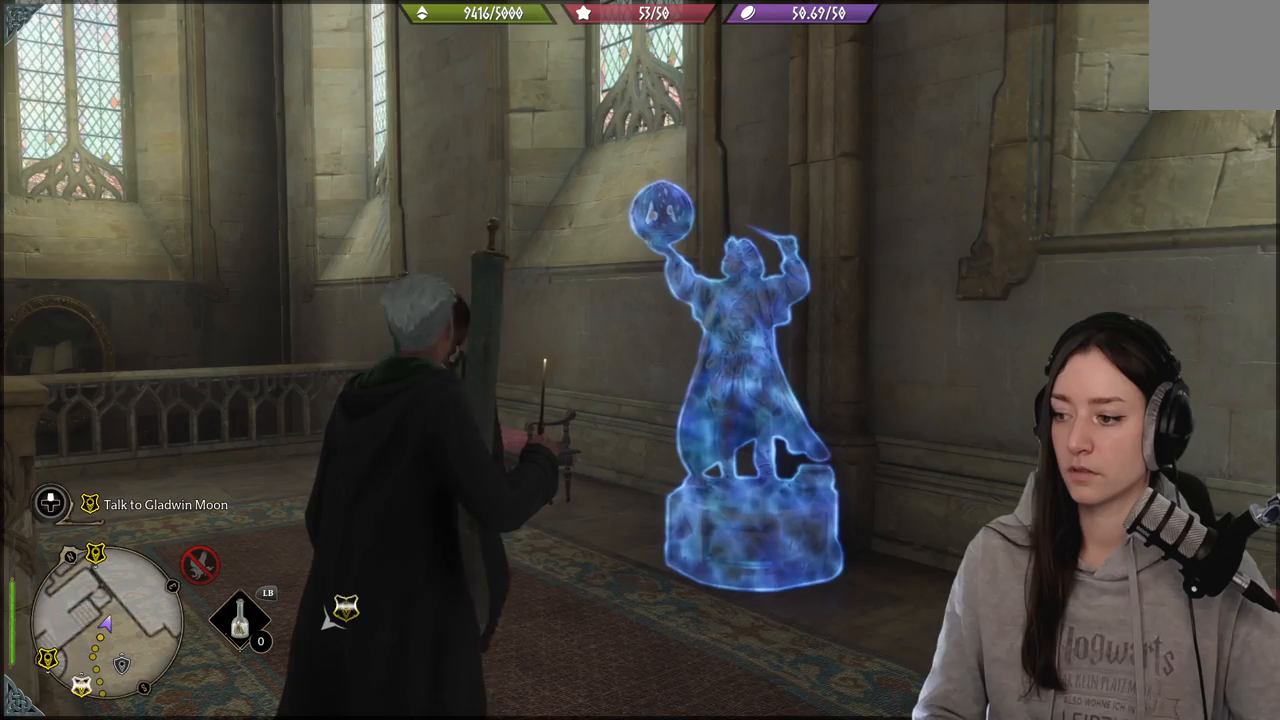
{"buttons": ["R2"], "left_stick": "center", "right_stick": "center", "events": [[83, "right_stick", "right"], [100, "DPAD_DOWN", "down"], [267, "DPAD_DOWN", "up"], [283, "right_stick", "center"]]}
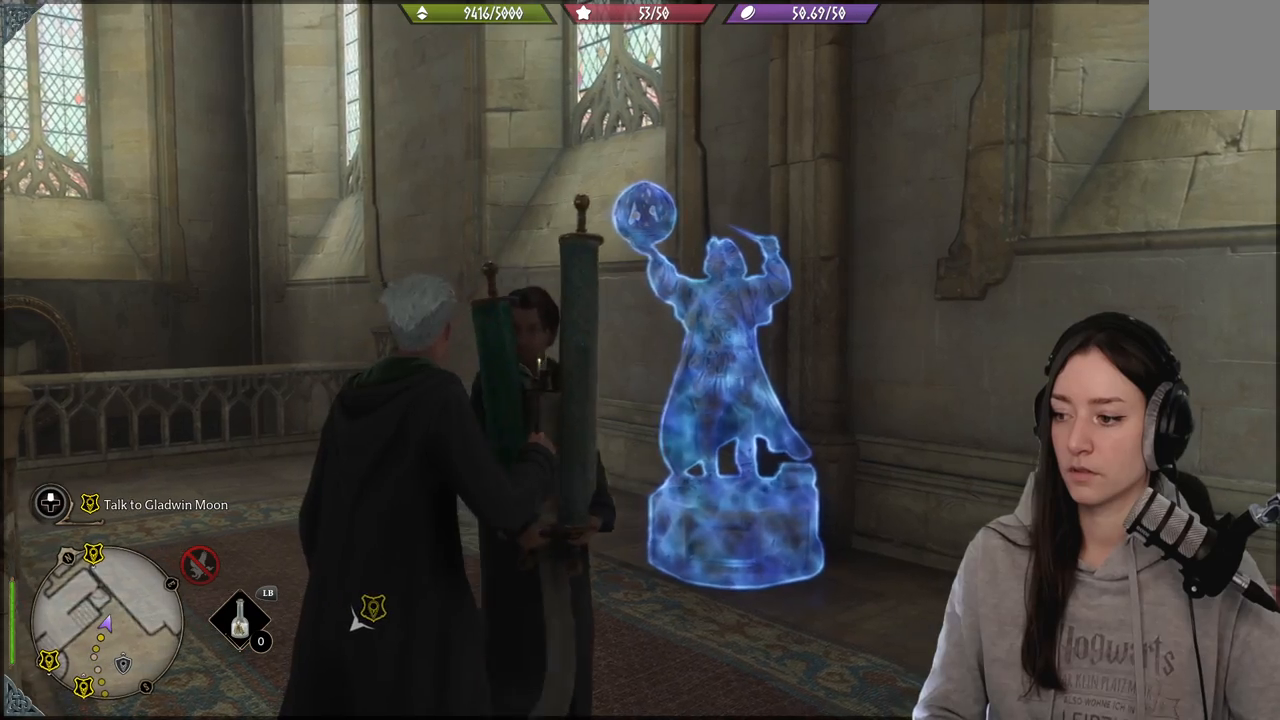
{"buttons": ["R2"], "left_stick": "center", "right_stick": "center", "events": []}
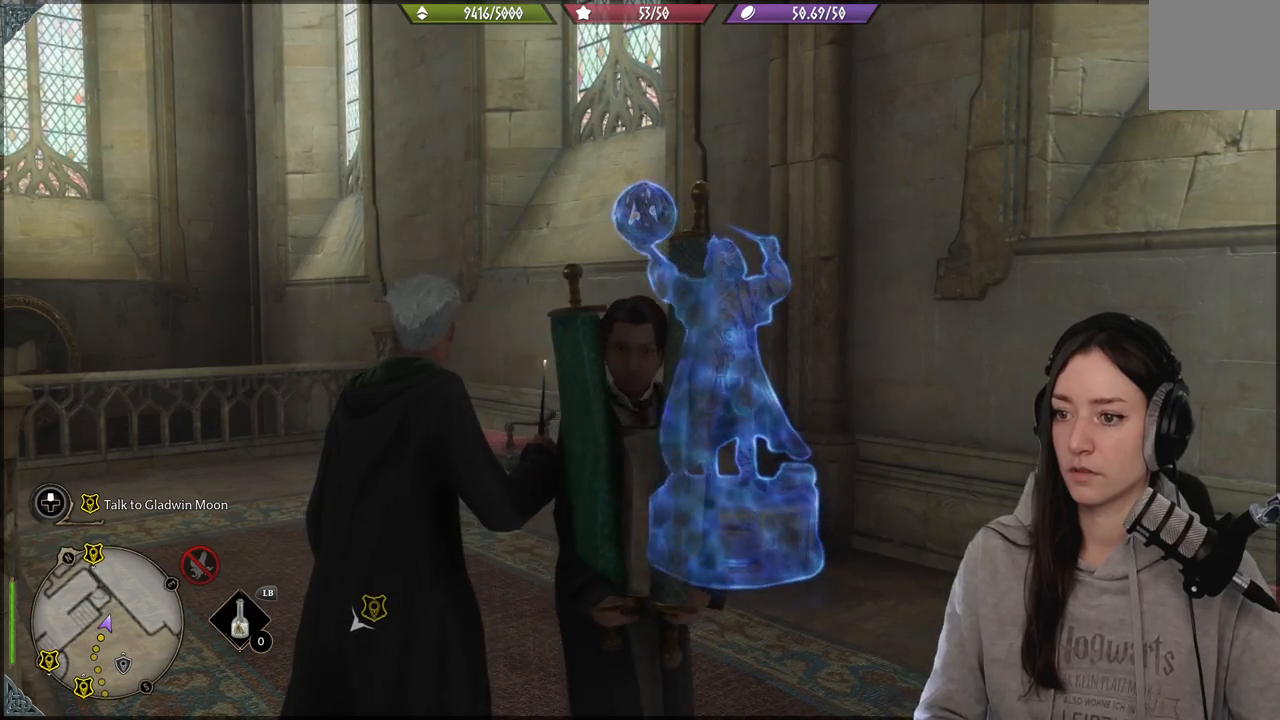
{"buttons": ["R2"], "left_stick": "center", "right_stick": "down-right", "events": [[117, "Y", "down"], [217, "Y", "up"], [483, "right_stick", "down-right"]]}
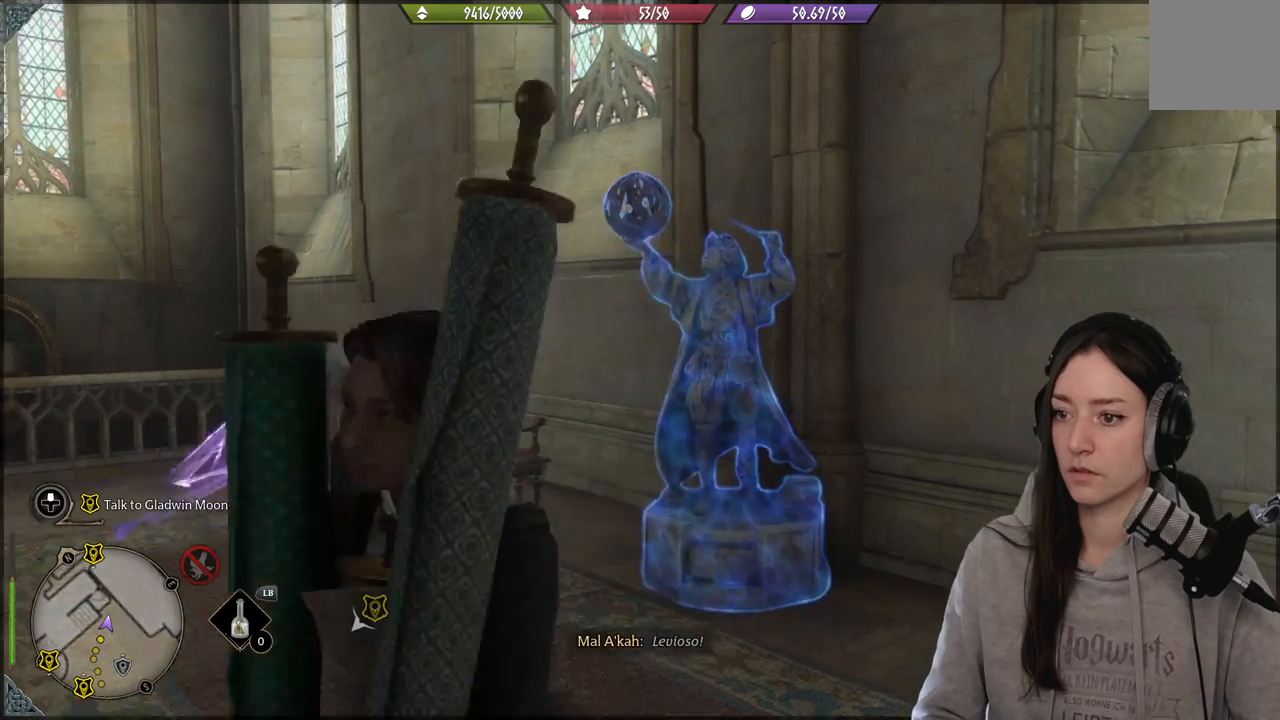
{"buttons": [], "left_stick": "center", "right_stick": "center", "events": [[150, "R2", "up"], [183, "right_stick", "center"]]}
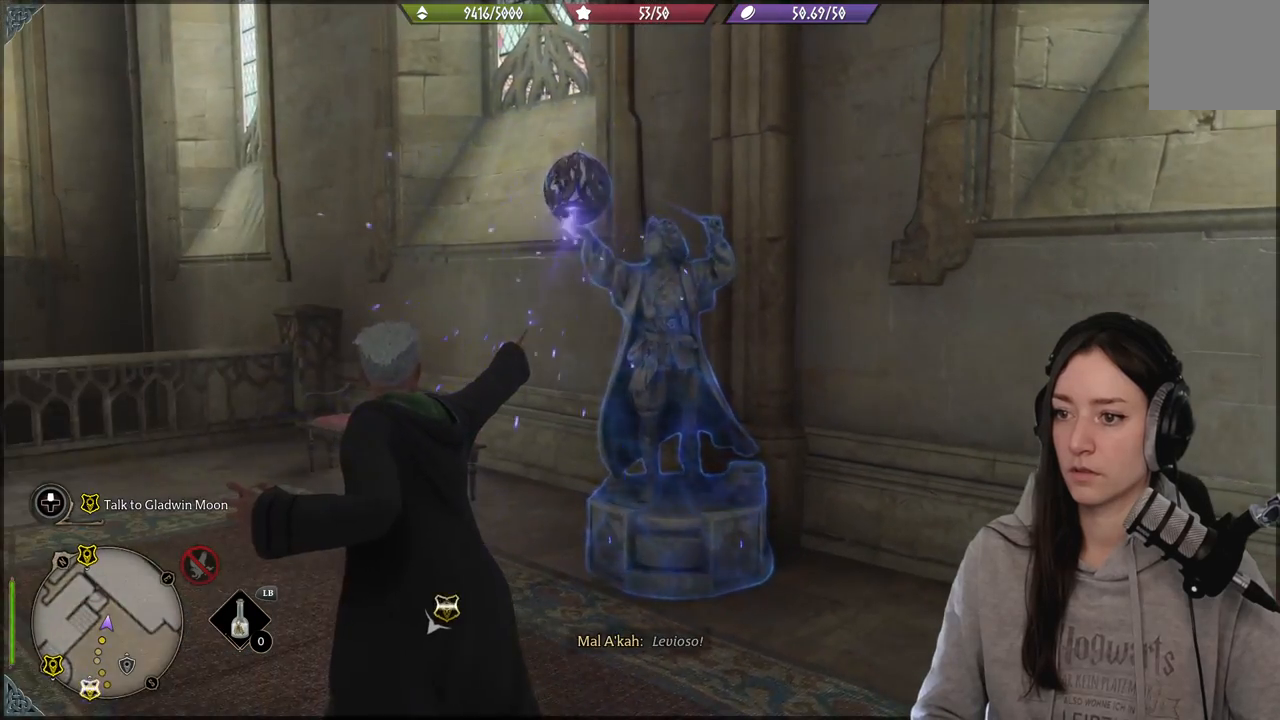
{"buttons": [], "left_stick": "center", "right_stick": "center", "events": [[267, "right_stick", "left"], [500, "right_stick", "center"]]}
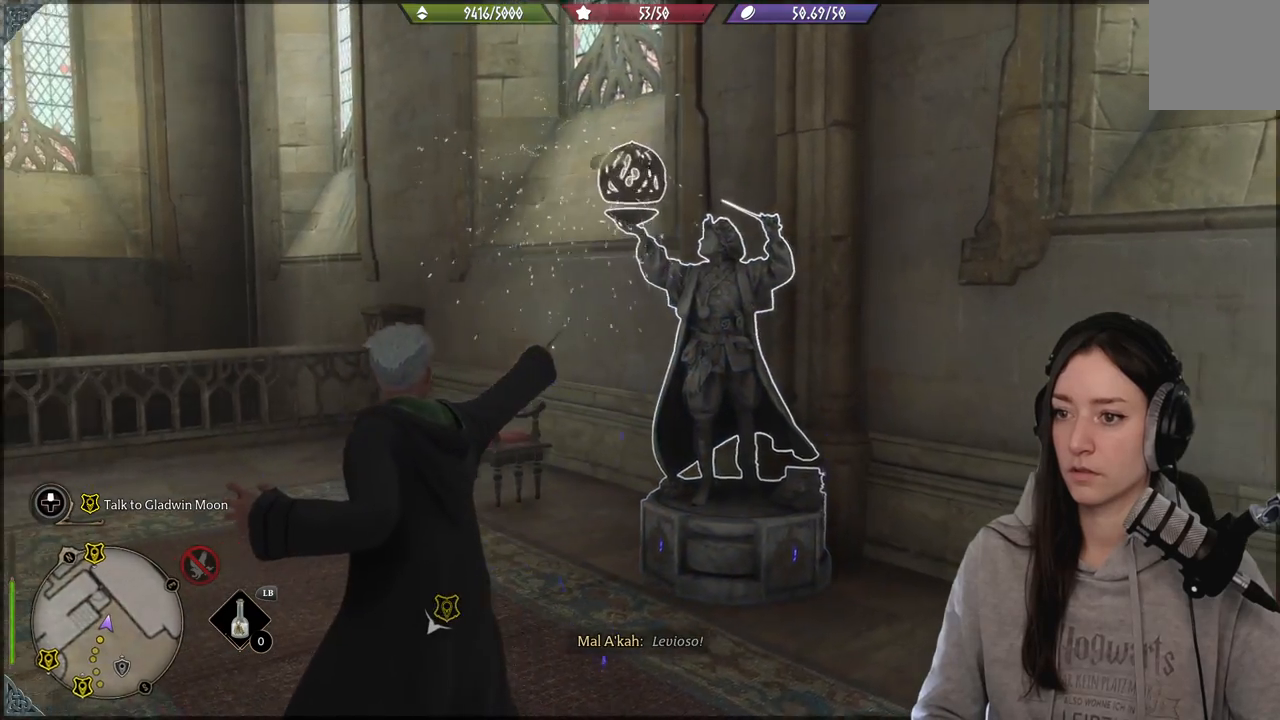
{"buttons": [], "left_stick": "center", "right_stick": "down-left", "events": [[467, "right_stick", "down-left"]]}